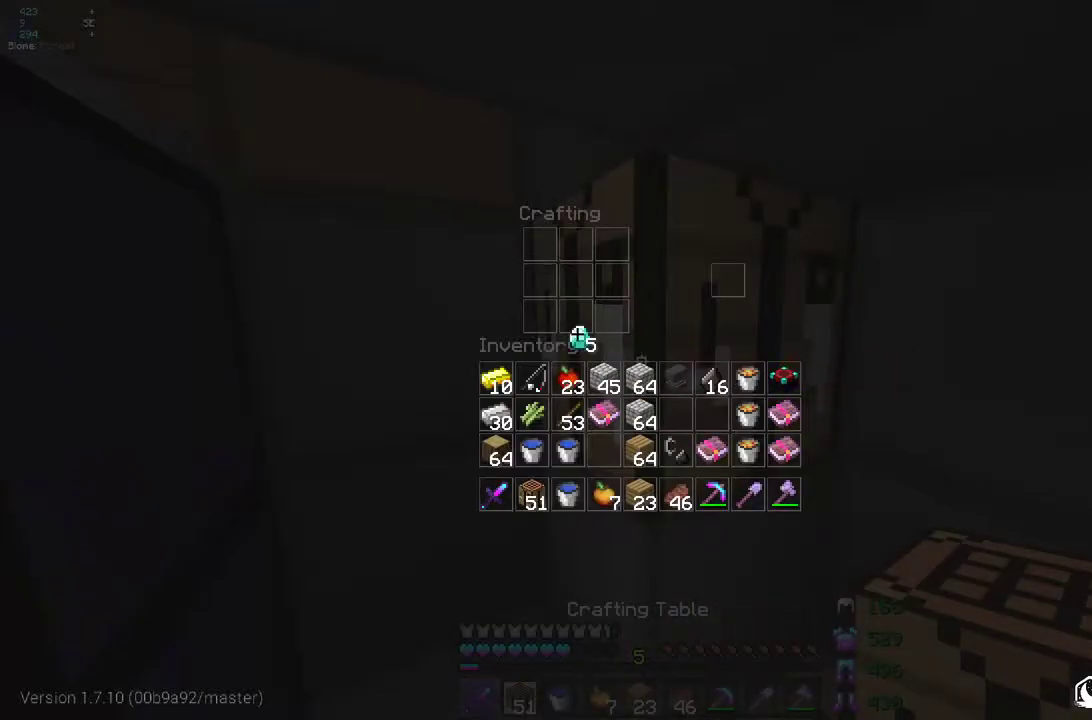
Gameplay with keyboard and mouse; each line is a JSON object with the keys and mouse buttons held at the frame after it. "events" lists presses ("down") and releases ("up") of "d", "q", "s", "z", "mouse_left" and "mouse_right" between this image and that frame as [ms after this image, input, new state], when the widget could be followed in between. "mouse_left", "mouse_right" = the "left", "right" buttons of the "mouse" list. No other keys are recorded. Fast repeated clicks can show as one long hold. Mouse movement is not recorded.
{"keys": [], "mouse": [], "events": []}
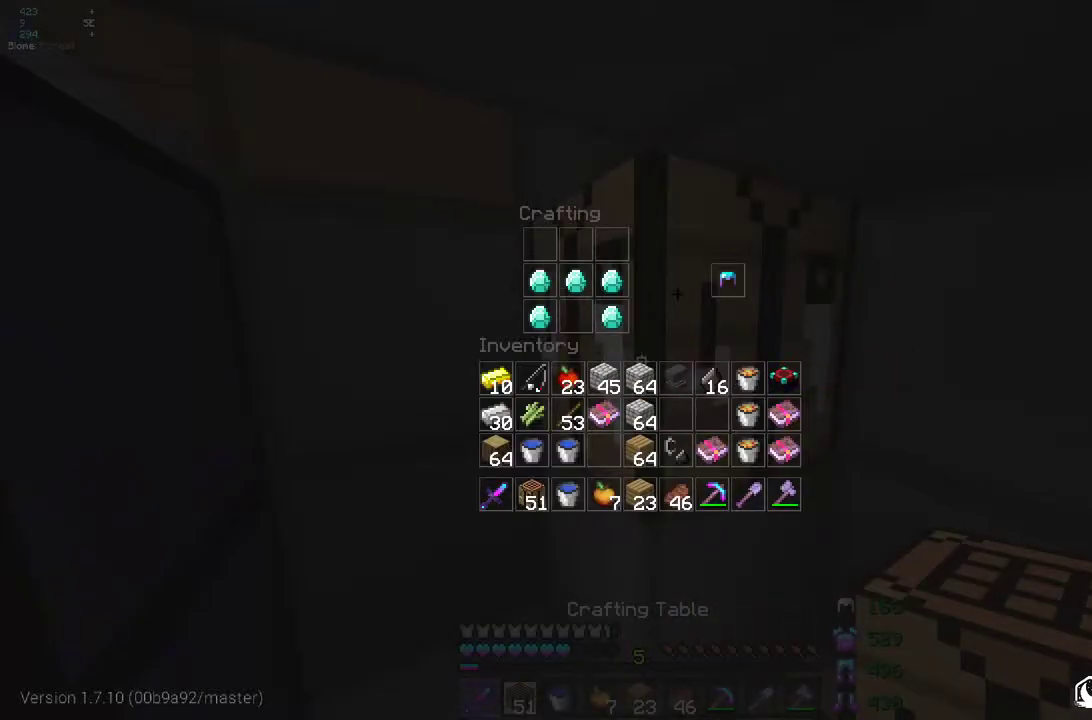
{"keys": [], "mouse": [], "events": []}
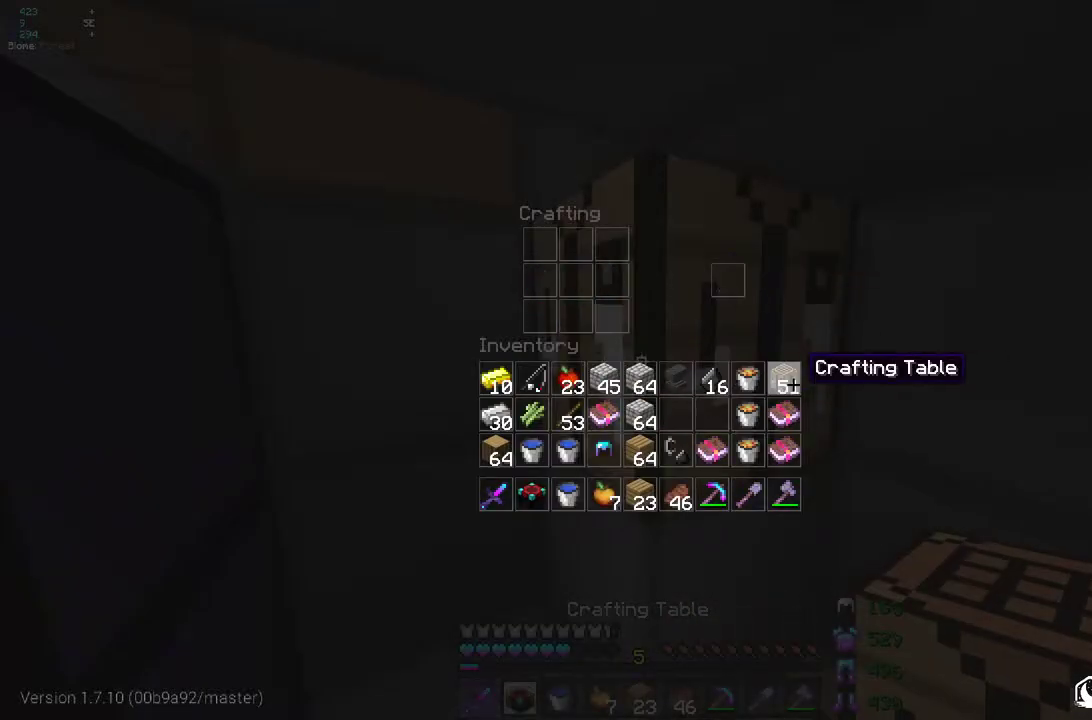
{"keys": [], "mouse": [], "events": [[233, "mouse_right", "down"], [417, "mouse_right", "up"]]}
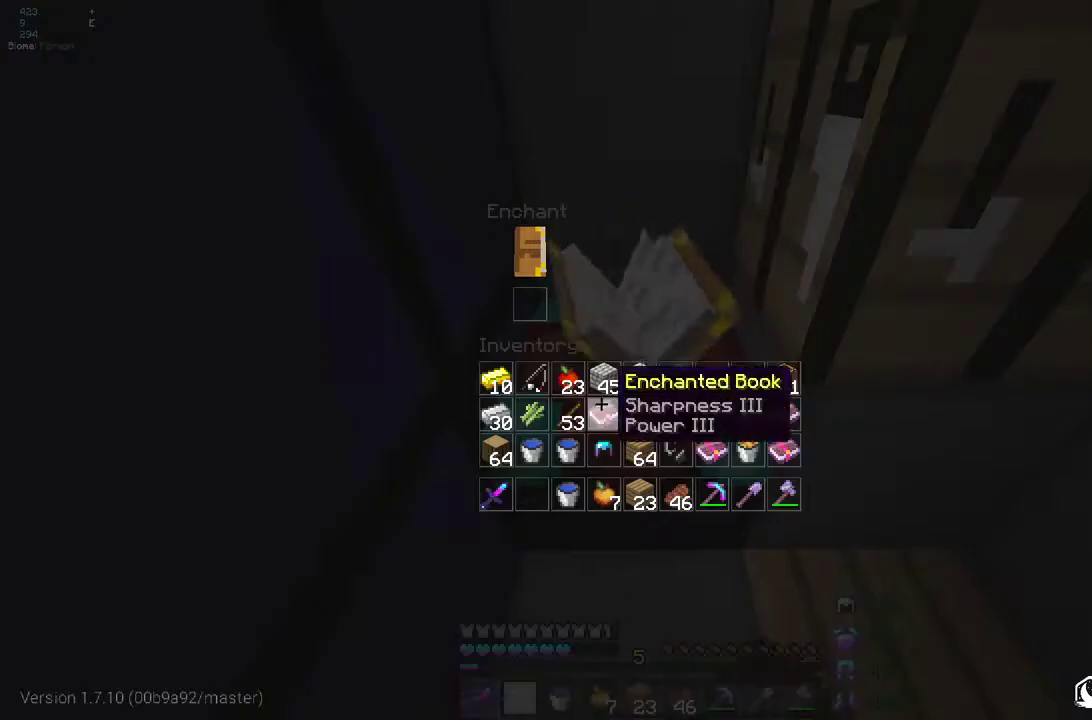
{"keys": [], "mouse": [], "events": []}
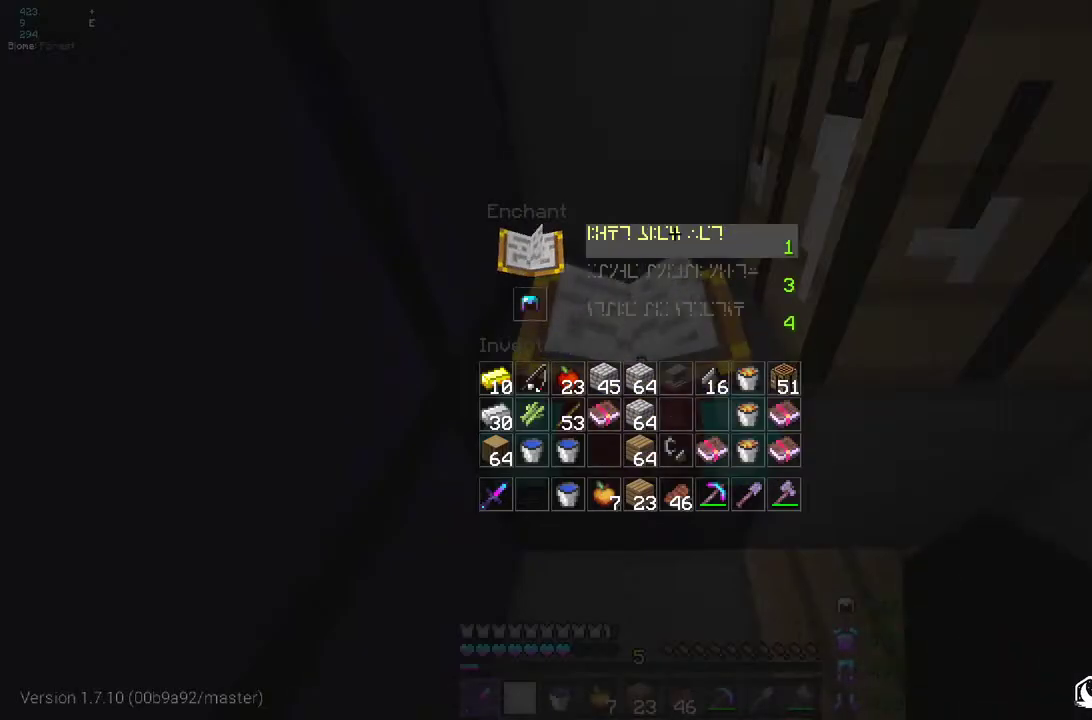
{"keys": [], "mouse": [], "events": []}
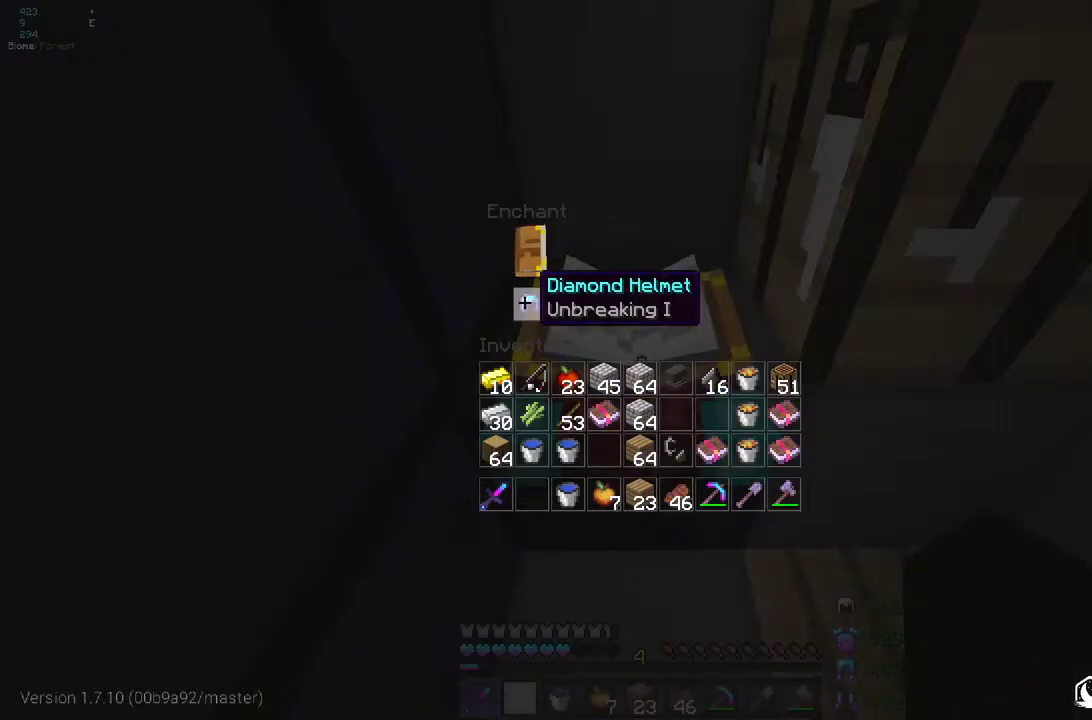
{"keys": [], "mouse": ["left"], "events": [[500, "mouse_left", "down"]]}
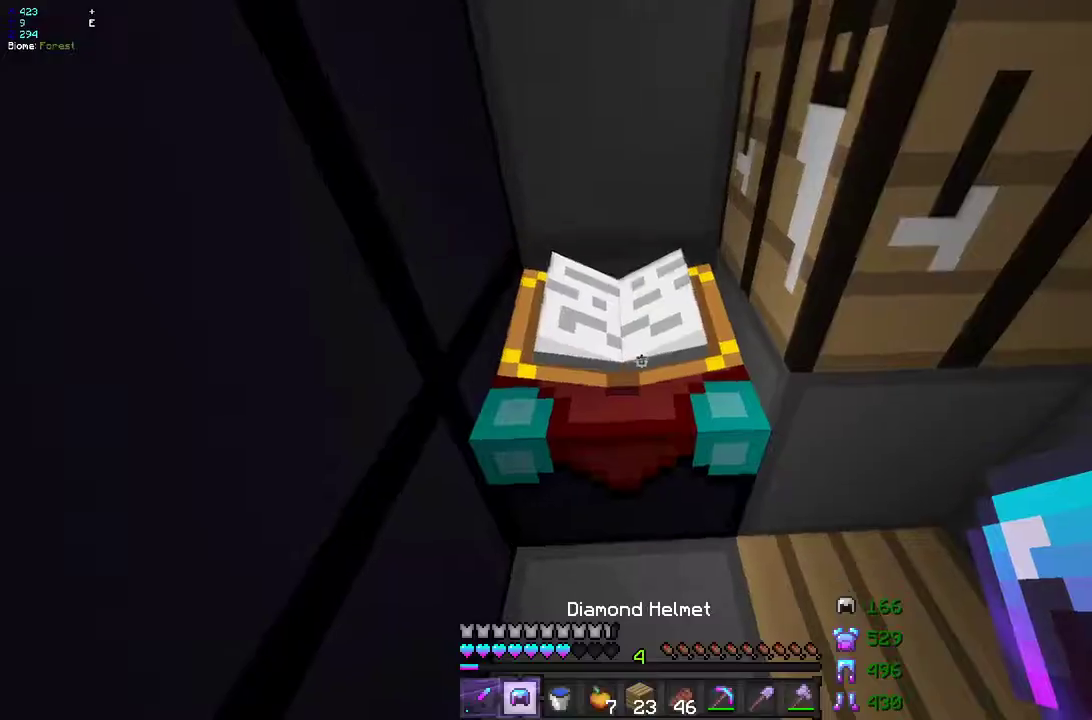
{"keys": [], "mouse": ["left"], "events": [[233, "z", "down"], [250, "q", "down"], [333, "q", "up"], [500, "z", "up"]]}
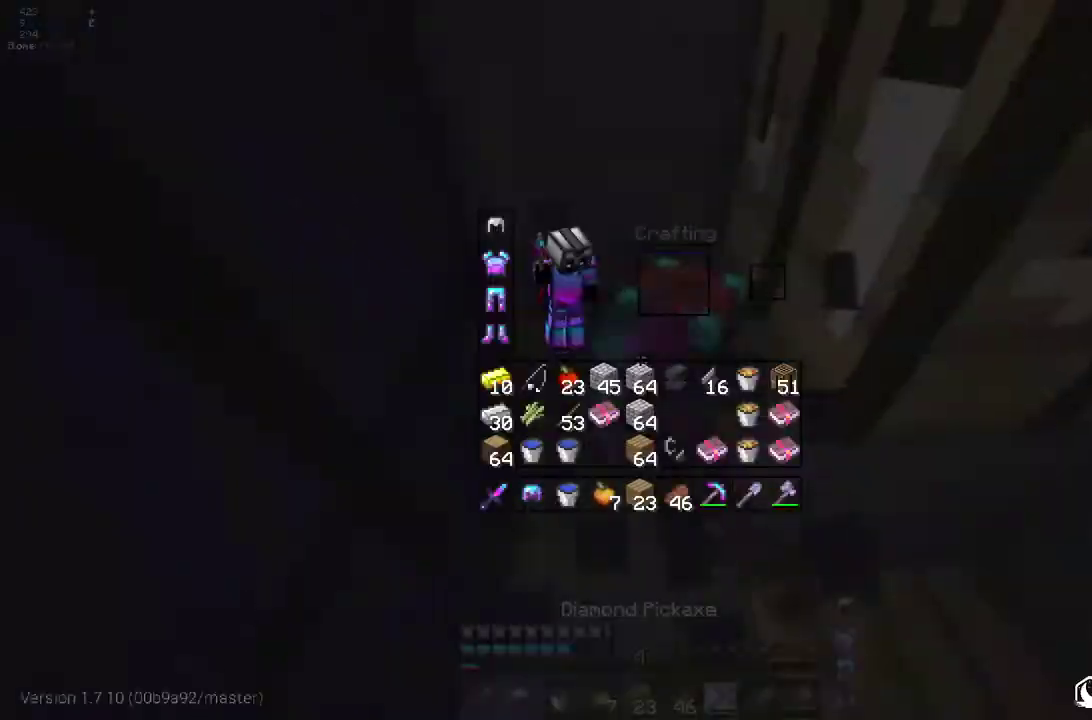
{"keys": [], "mouse": [], "events": [[17, "mouse_left", "up"]]}
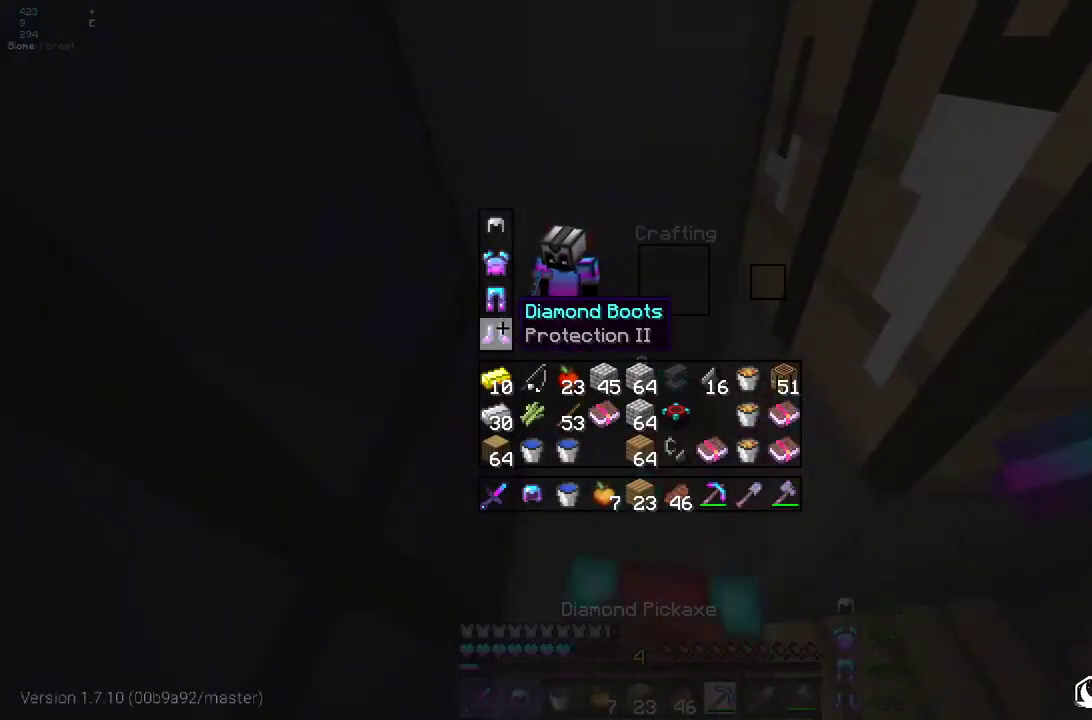
{"keys": [], "mouse": [], "events": []}
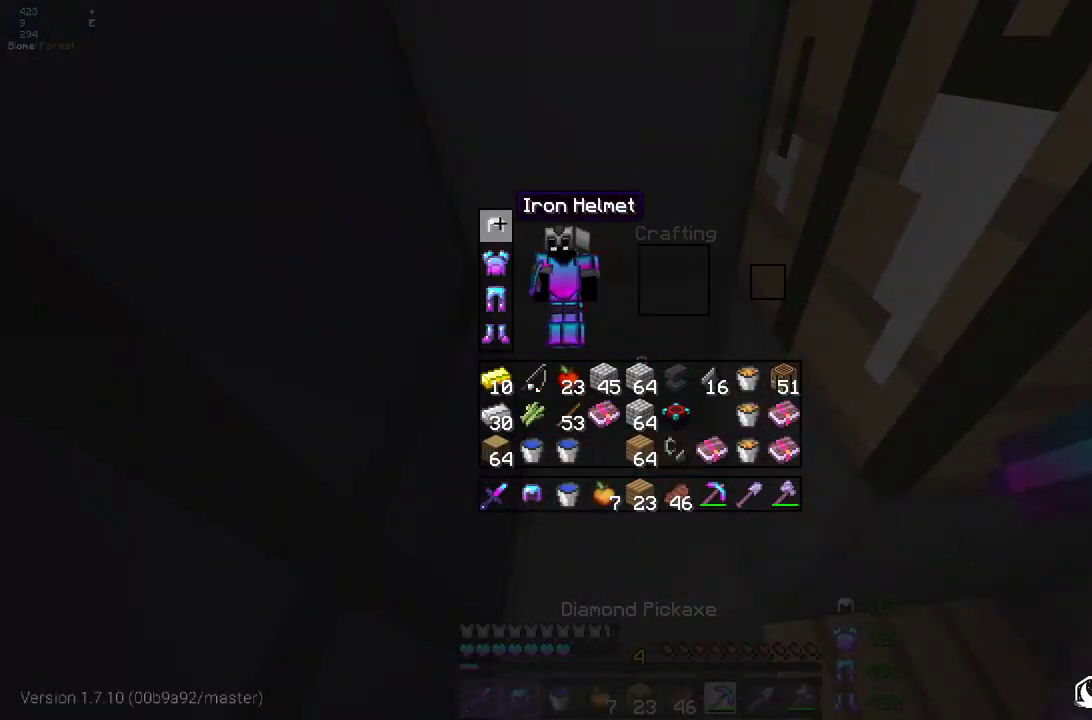
{"keys": ["z"], "mouse": [], "events": [[300, "mouse_right", "down"], [417, "z", "down"], [433, "mouse_right", "up"]]}
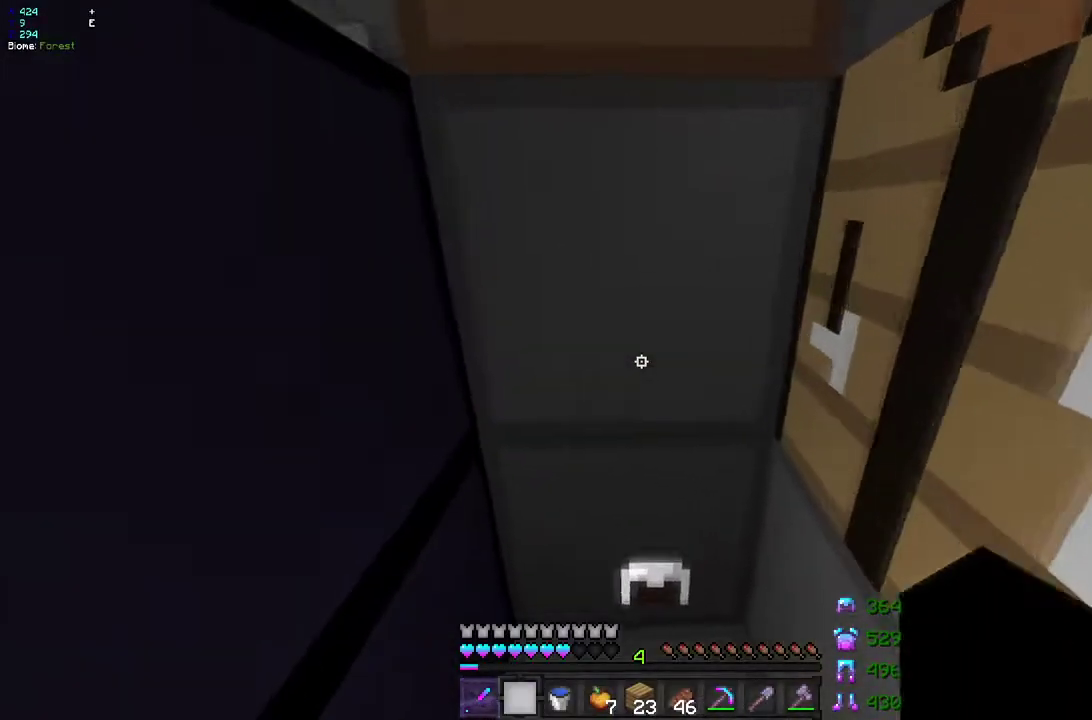
{"keys": [], "mouse": ["right"], "events": [[367, "z", "up"], [433, "mouse_right", "down"]]}
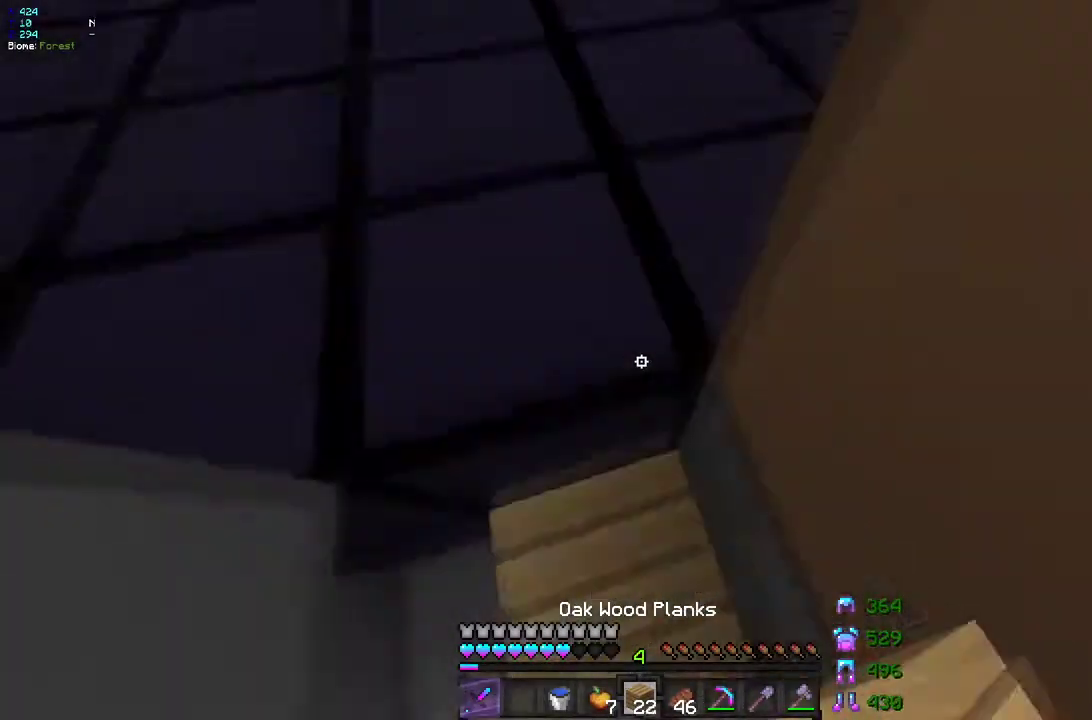
{"keys": [], "mouse": [], "events": [[50, "z", "down"], [67, "mouse_right", "up"], [400, "z", "up"]]}
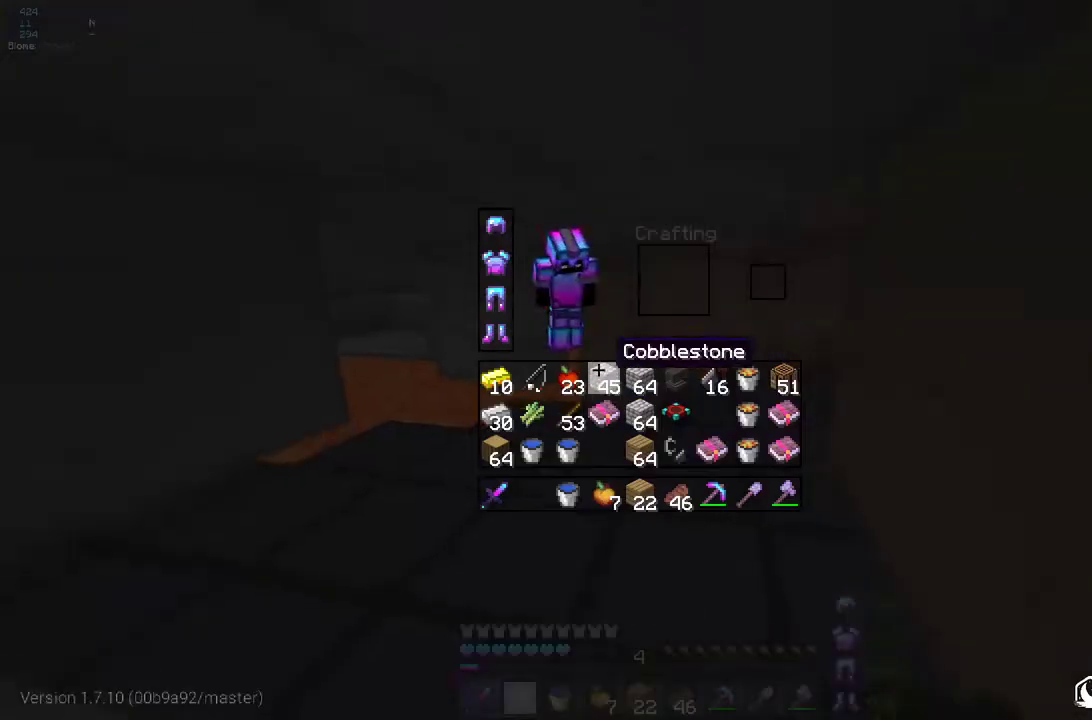
{"keys": ["z"], "mouse": [], "events": [[433, "z", "down"]]}
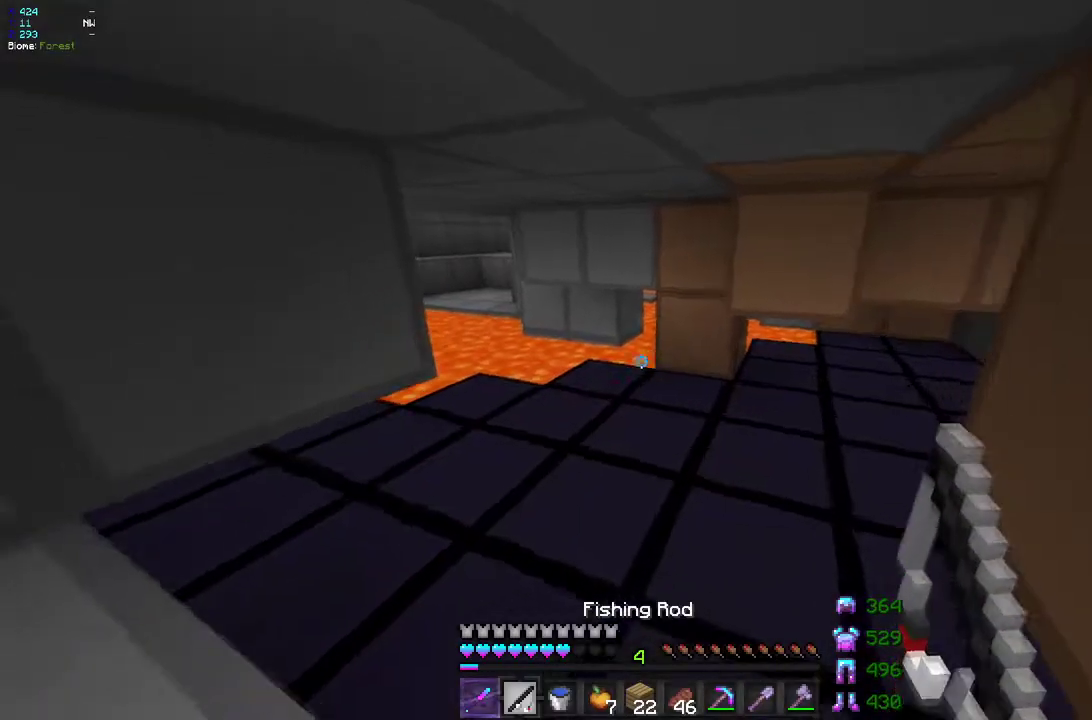
{"keys": ["q", "z"], "mouse": ["right"], "events": [[267, "q", "down"], [417, "mouse_right", "down"]]}
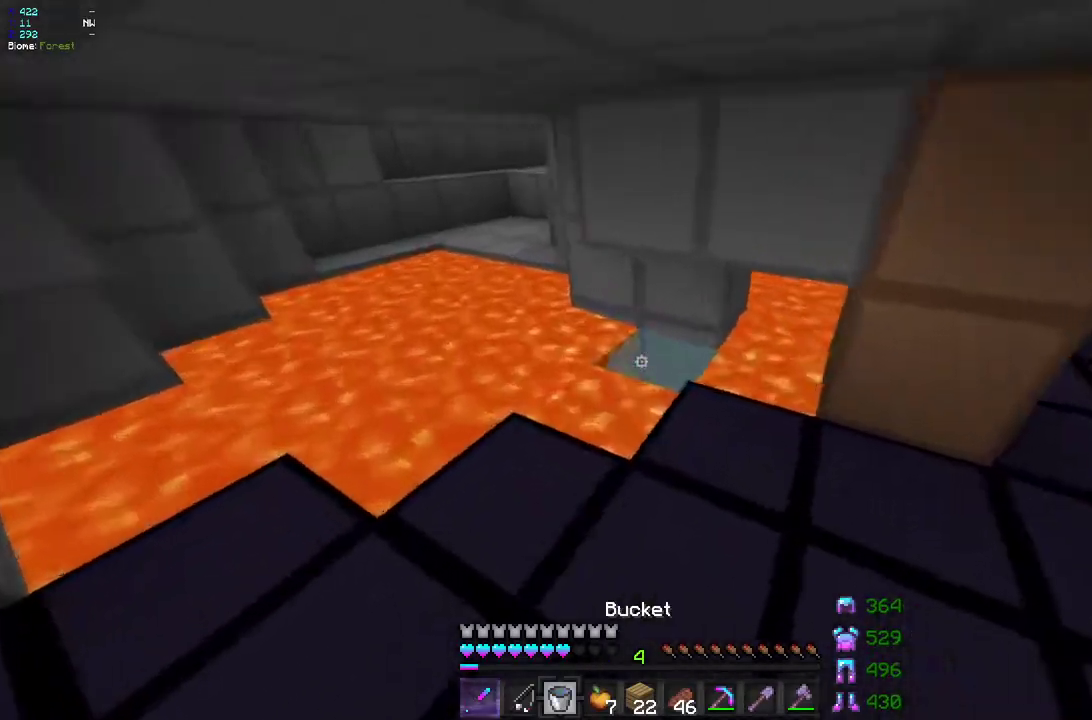
{"keys": ["z"], "mouse": ["left"], "events": [[17, "q", "up"], [17, "z", "up"], [100, "z", "down"], [133, "q", "down"], [150, "mouse_right", "up"], [217, "mouse_left", "down"], [217, "q", "up"]]}
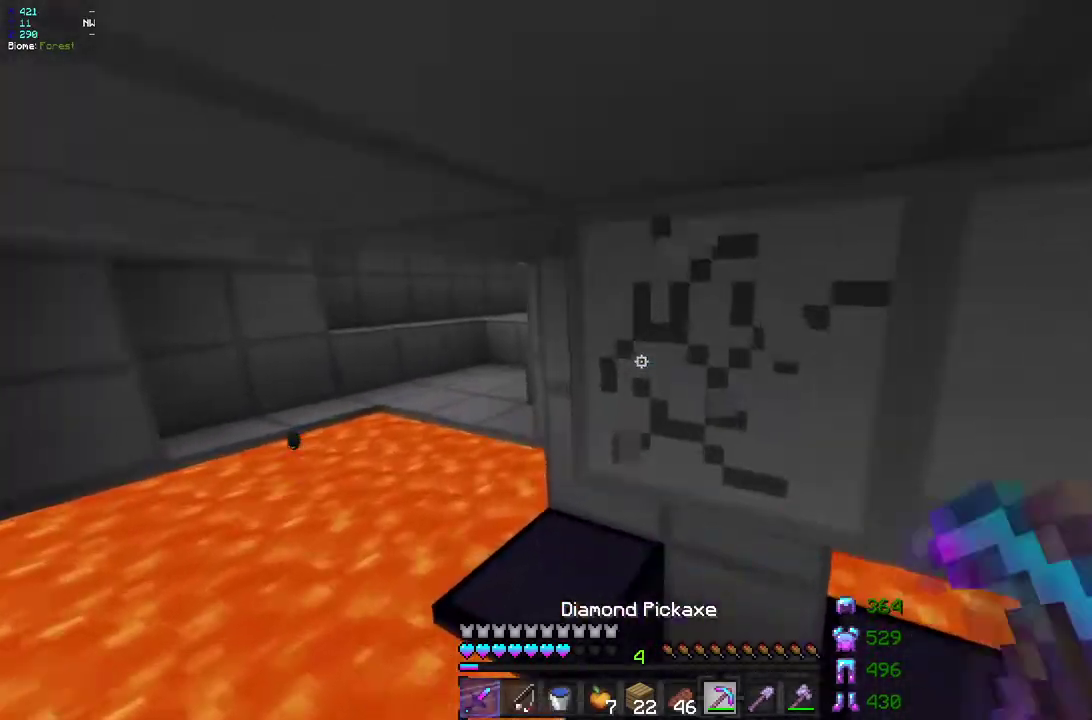
{"keys": ["q", "z"], "mouse": [], "events": [[67, "z", "up"], [200, "mouse_left", "up"], [200, "z", "down"], [417, "q", "down"]]}
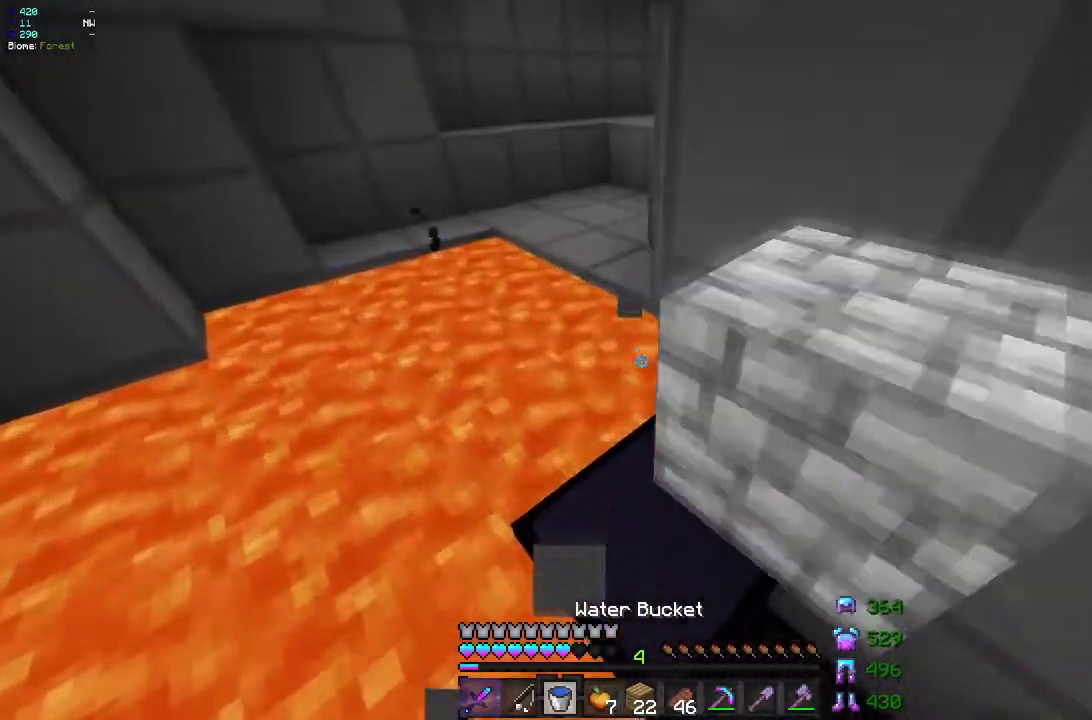
{"keys": ["z"], "mouse": [], "events": [[100, "mouse_right", "down"], [217, "mouse_right", "up"], [250, "q", "up"]]}
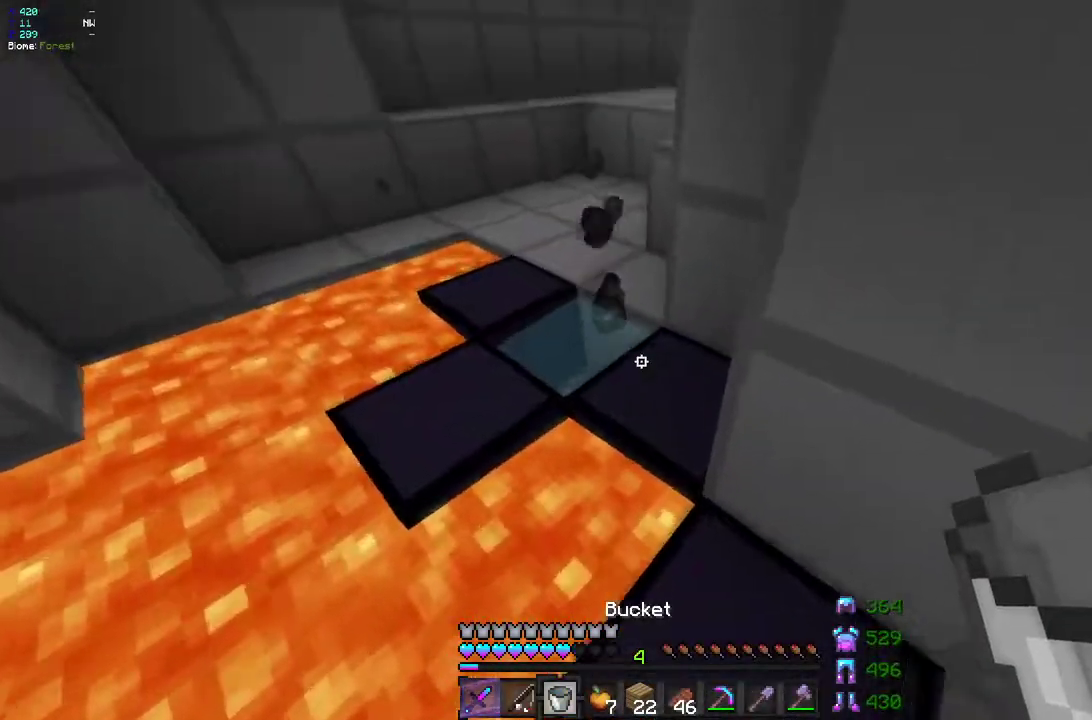
{"keys": ["q", "z"], "mouse": ["right"], "events": [[133, "mouse_right", "down"], [150, "z", "up"], [200, "mouse_right", "up"], [200, "s", "down"], [217, "q", "down"], [317, "q", "up"], [400, "mouse_right", "down"], [400, "q", "down"], [400, "s", "up"], [483, "z", "down"]]}
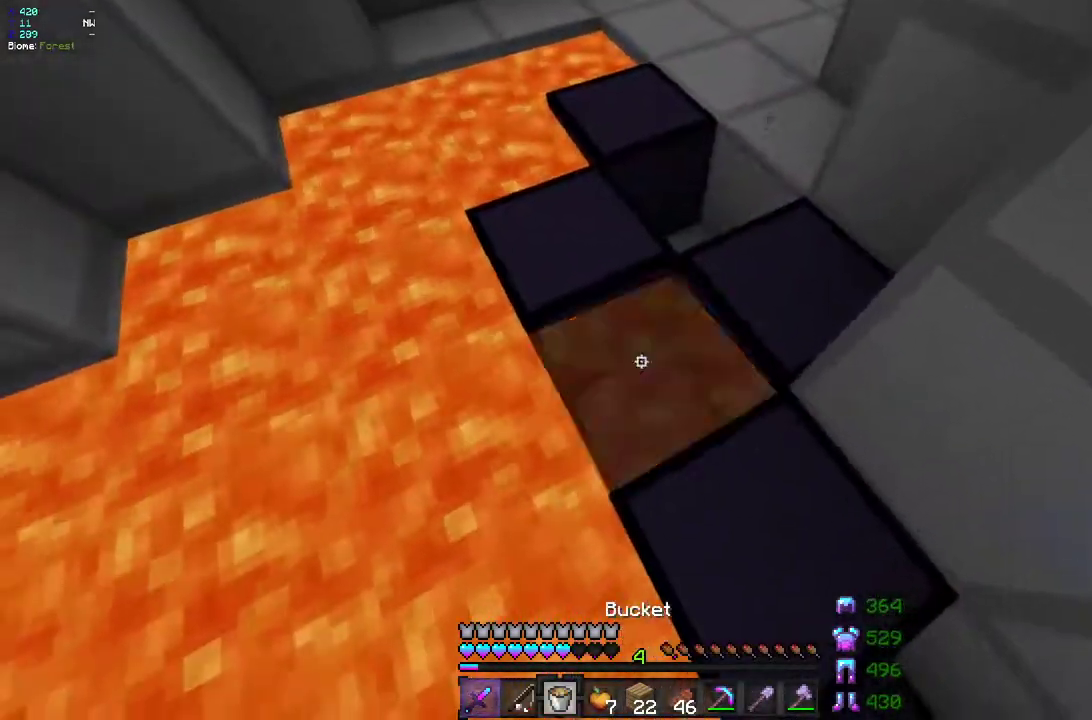
{"keys": ["d"], "mouse": [], "events": [[117, "mouse_right", "up"], [267, "q", "up"], [267, "z", "up"], [367, "d", "down"]]}
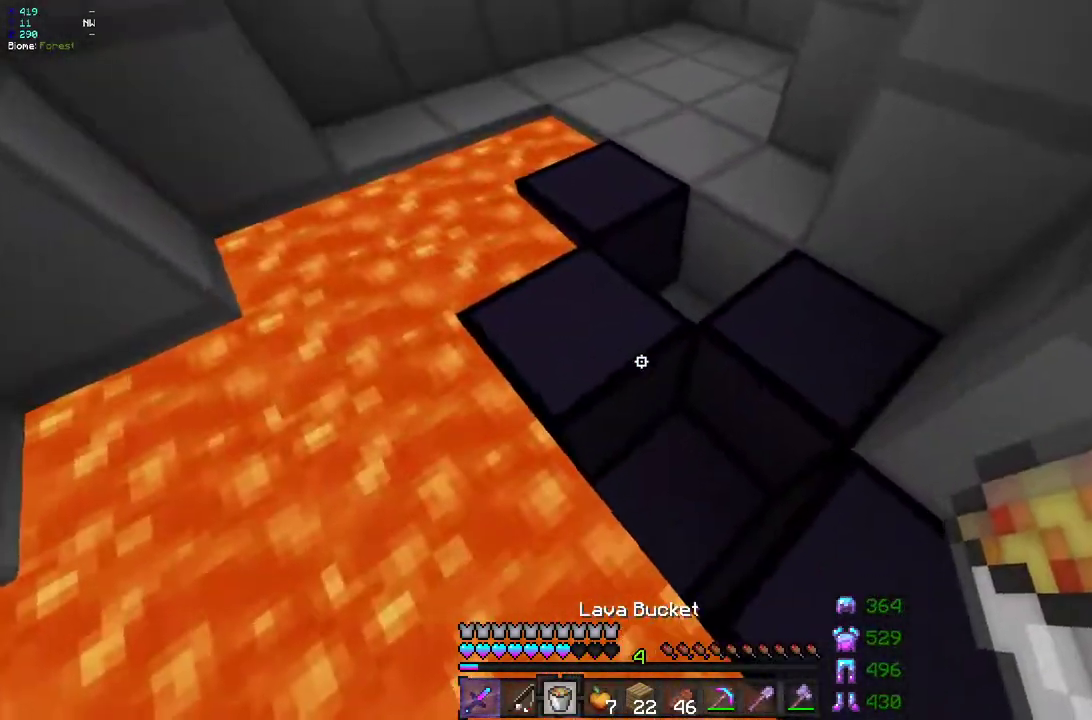
{"keys": ["s"], "mouse": [], "events": [[250, "s", "down"], [317, "d", "up"], [333, "mouse_right", "down"], [450, "mouse_right", "up"]]}
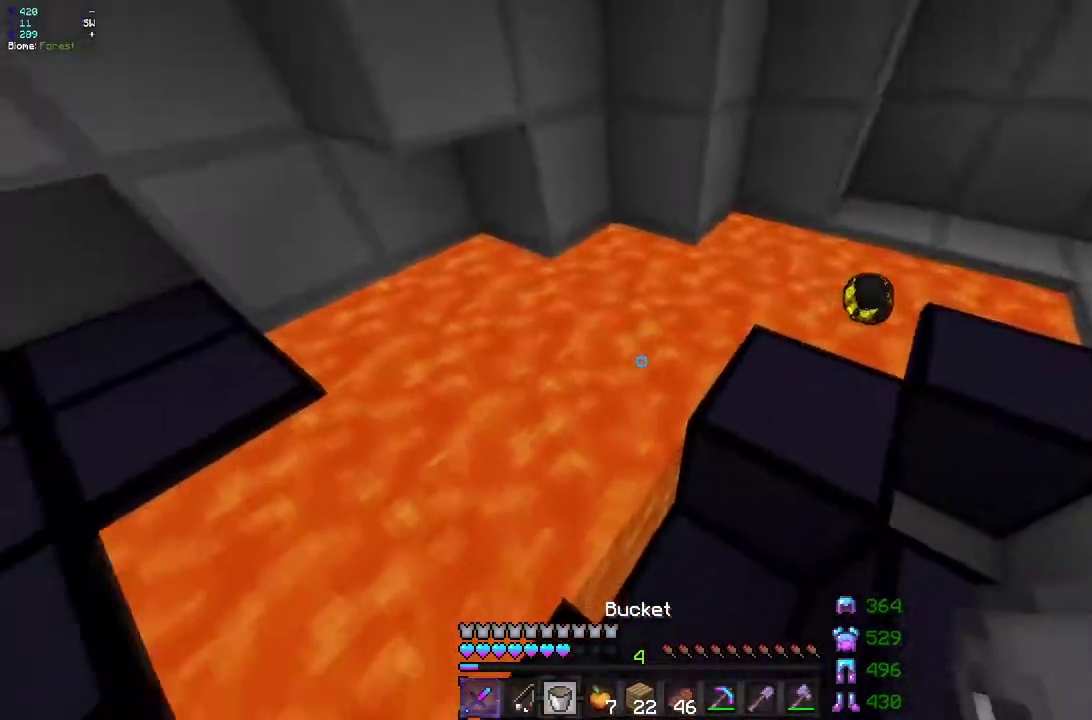
{"keys": [], "mouse": ["right"], "events": [[50, "s", "up"], [150, "mouse_right", "down"], [283, "mouse_right", "up"], [400, "mouse_right", "down"]]}
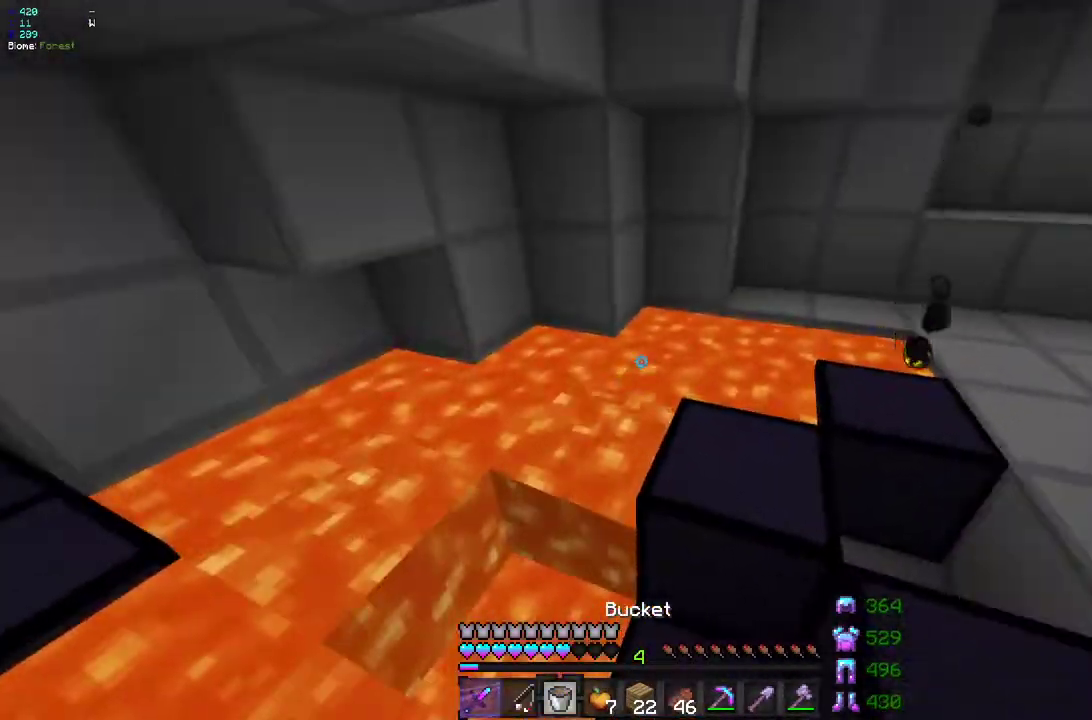
{"keys": [], "mouse": ["right"], "events": [[33, "mouse_right", "up"], [117, "q", "down"], [200, "mouse_right", "down"], [317, "q", "up"], [333, "mouse_right", "up"], [417, "mouse_right", "down"]]}
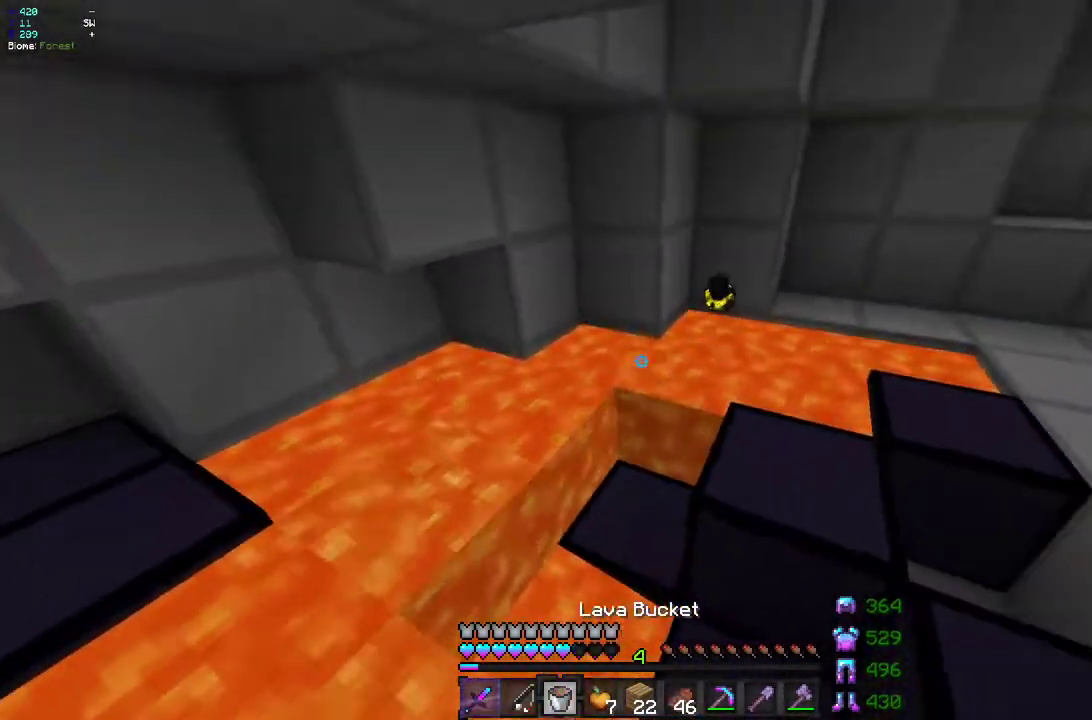
{"keys": [], "mouse": [], "events": [[33, "mouse_right", "up"]]}
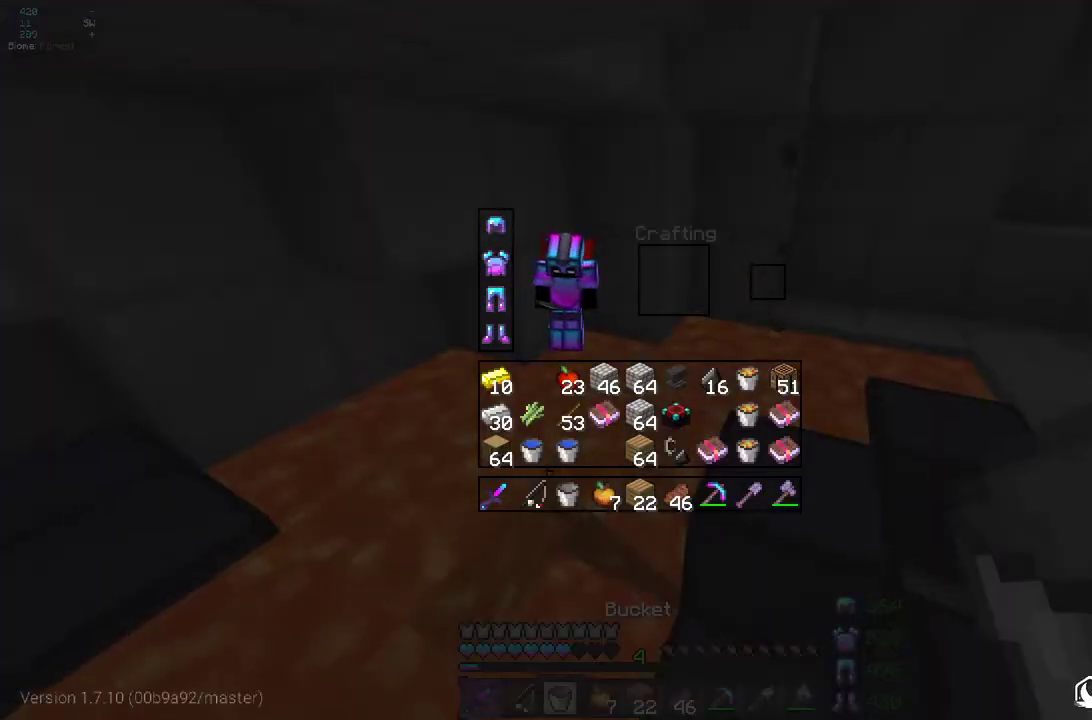
{"keys": [], "mouse": [], "events": []}
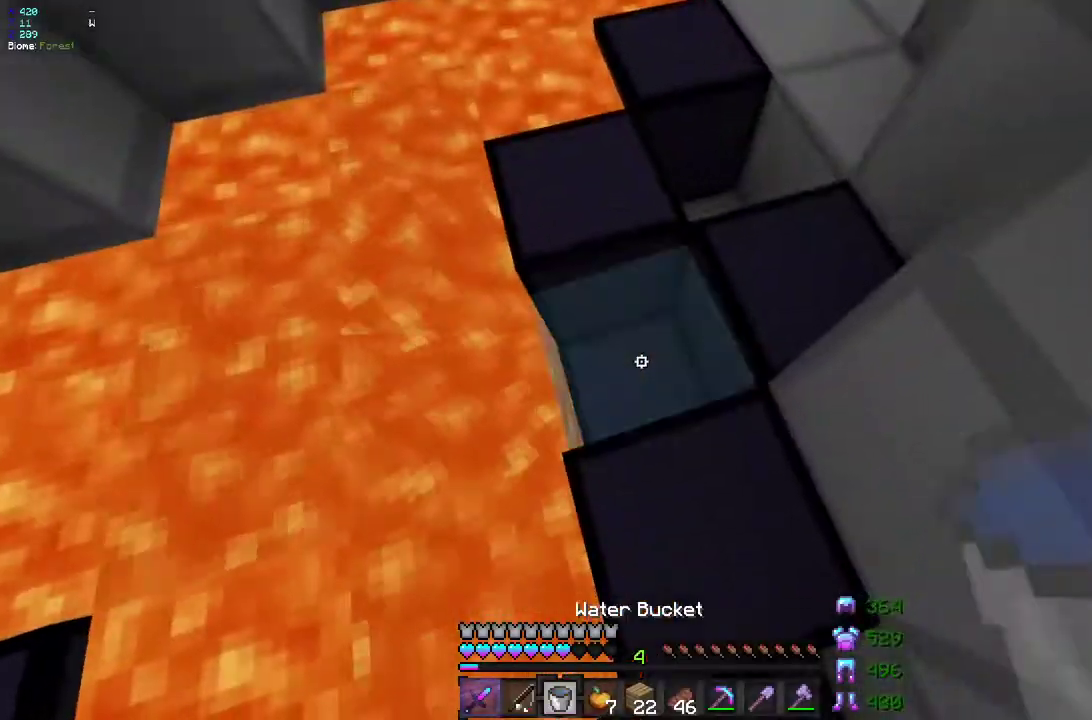
{"keys": ["q", "z"], "mouse": ["right"], "events": [[17, "mouse_right", "down"], [117, "mouse_right", "up"], [200, "mouse_right", "down"], [217, "z", "down"], [283, "mouse_right", "up"], [350, "q", "down"], [400, "mouse_right", "down"]]}
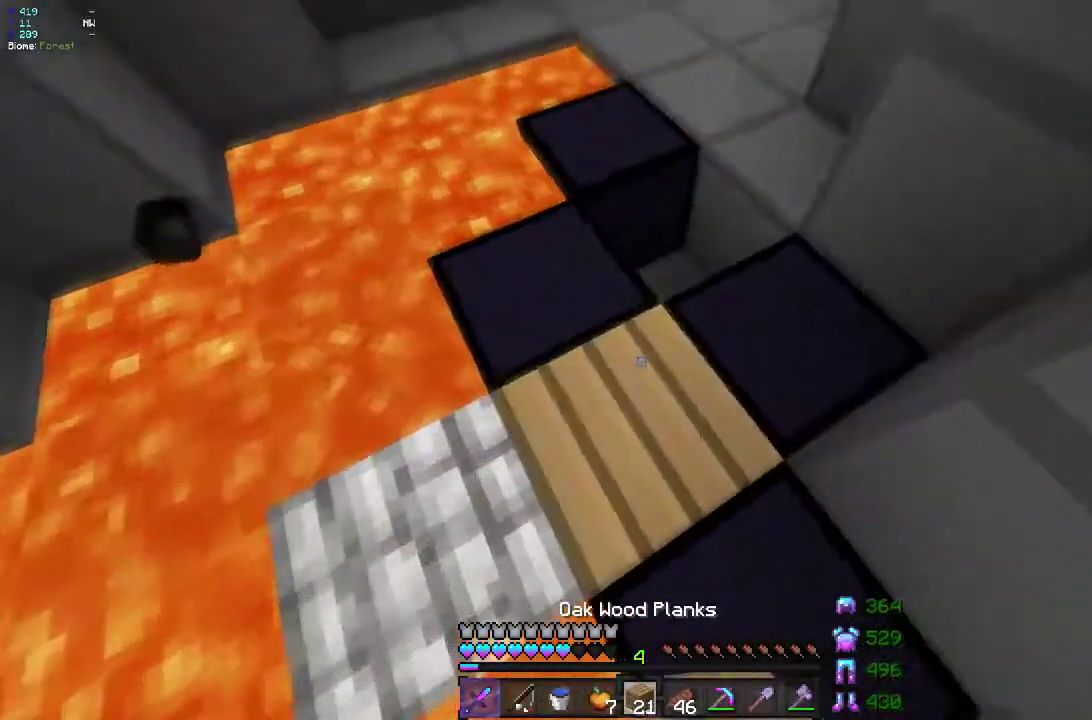
{"keys": ["z"], "mouse": [], "events": [[33, "mouse_right", "up"], [50, "q", "up"], [100, "mouse_right", "down"], [217, "mouse_right", "up"], [233, "q", "down"], [383, "q", "up"]]}
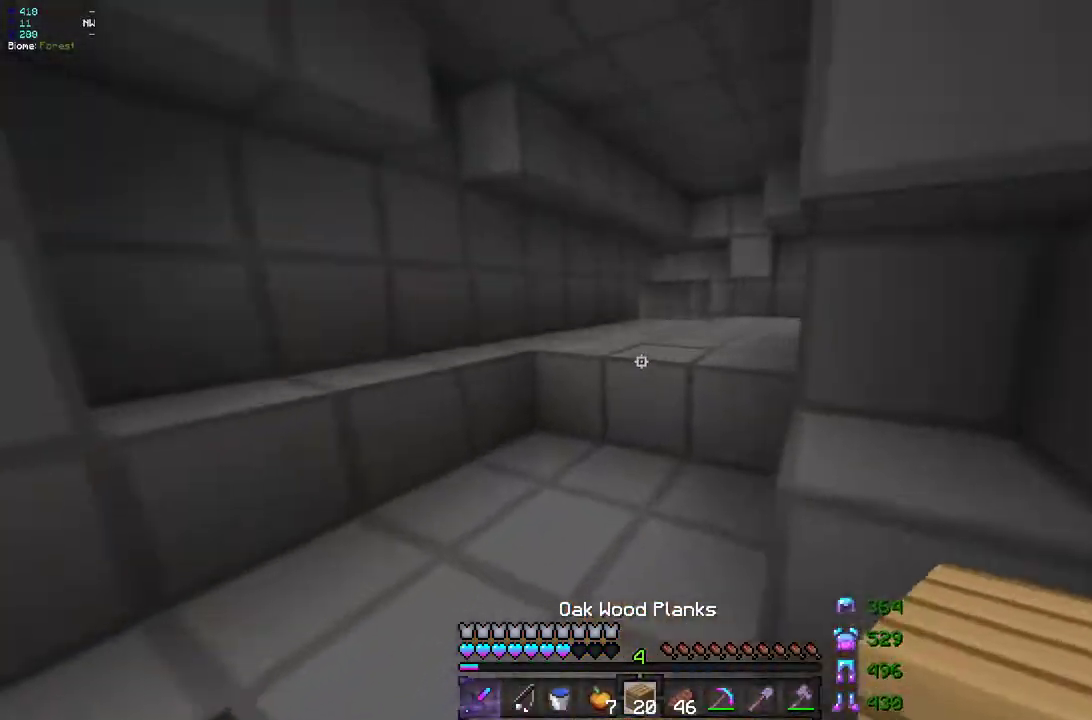
{"keys": ["z"], "mouse": [], "events": [[17, "q", "down"], [150, "q", "up"]]}
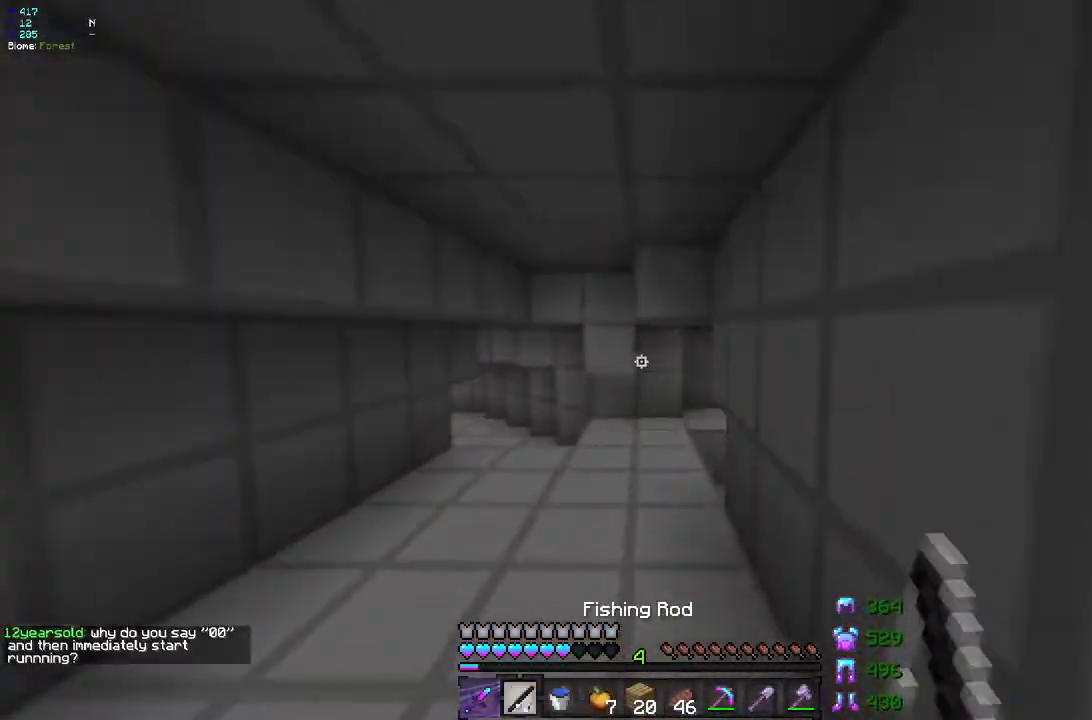
{"keys": ["q", "z"], "mouse": [], "events": [[150, "q", "down"]]}
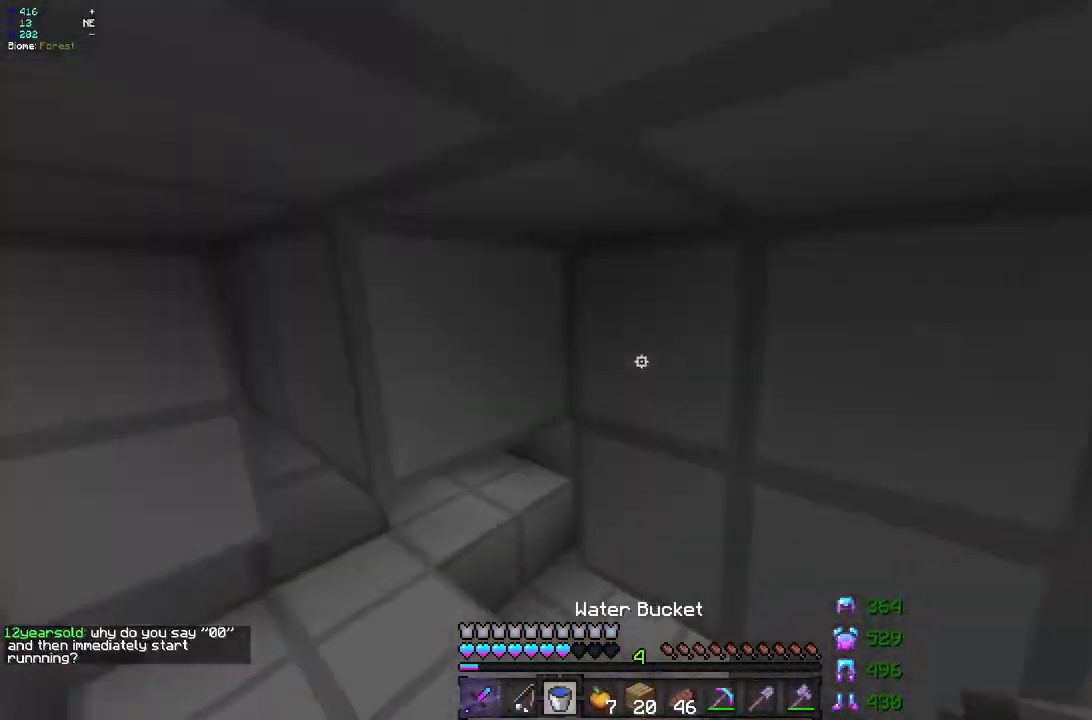
{"keys": ["q", "z"], "mouse": [], "events": []}
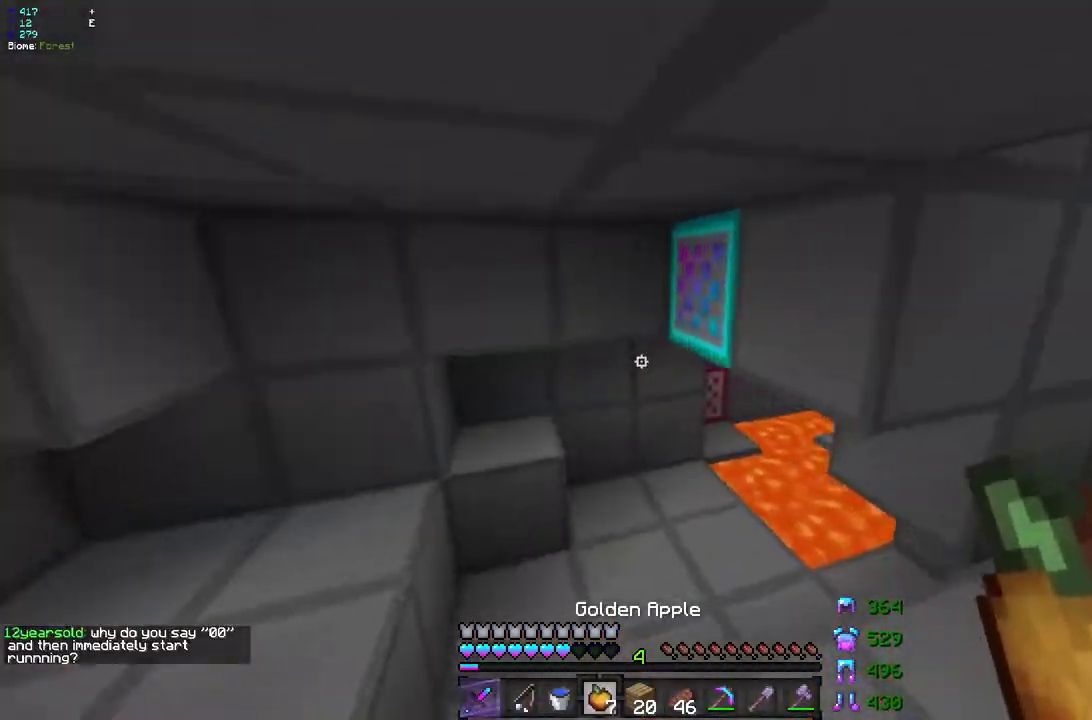
{"keys": ["z"], "mouse": ["left"], "events": [[17, "q", "up"], [50, "z", "up"], [117, "z", "down"], [200, "q", "down"], [283, "mouse_left", "down"], [333, "q", "up"]]}
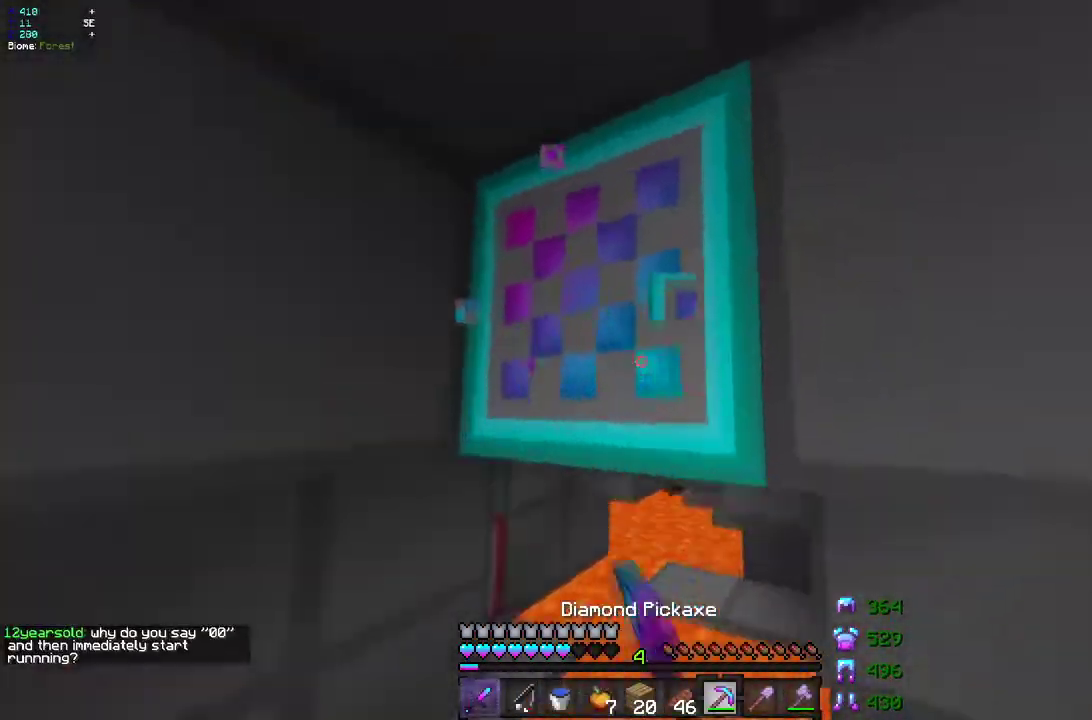
{"keys": [], "mouse": ["left"], "events": [[233, "d", "down"], [417, "mouse_left", "up"], [433, "d", "up"], [450, "z", "up"], [500, "mouse_left", "down"]]}